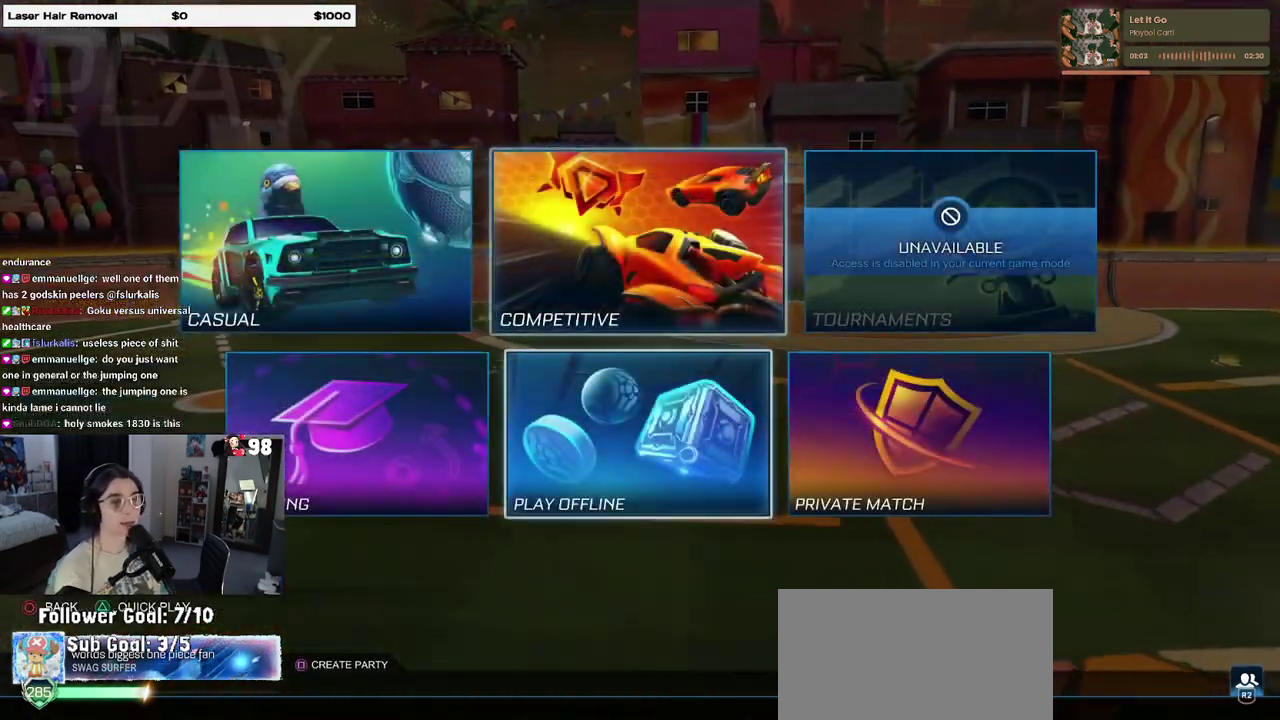
Gameplay with a controller (PlayStation layout); each line is a JSON object with the inputs held at the frame after it. "events" lists button and stick changes between this image and that frame as [ms after this image, input, new state], when the widget could be followed in between. Not read: L1 L3 R1 R3.
{"buttons": ["CROSS"], "events": [[117, "DPAD_LEFT", "down"], [250, "DPAD_LEFT", "up"], [417, "CROSS", "down"]]}
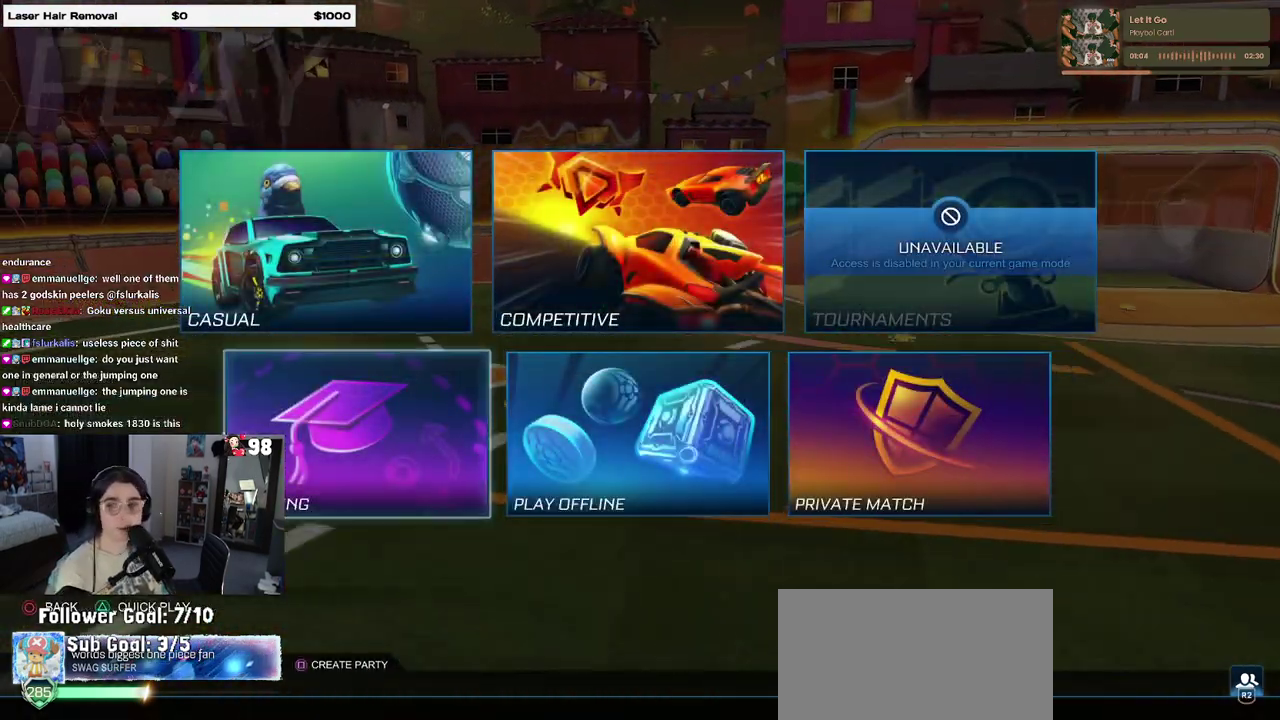
{"buttons": [], "events": [[50, "CROSS", "up"], [200, "CROSS", "down"], [283, "CROSS", "up"], [367, "CROSS", "down"], [500, "CROSS", "up"]]}
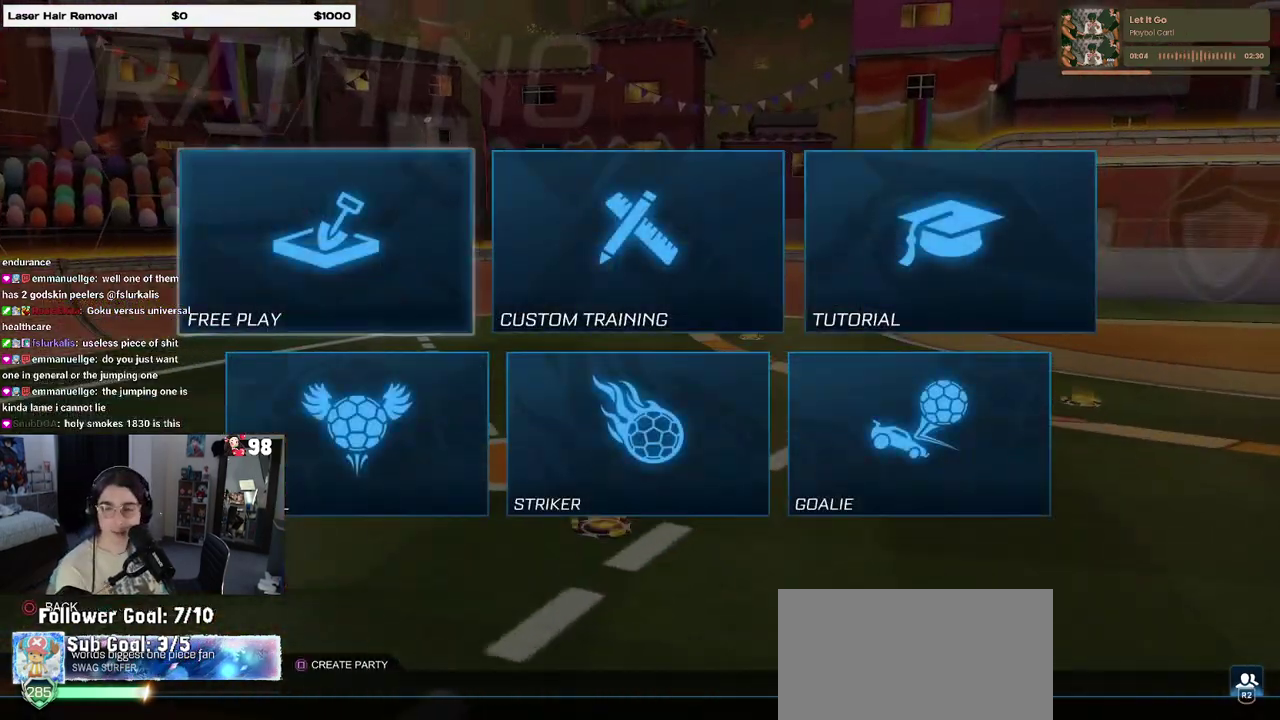
{"buttons": [], "events": [[83, "CROSS", "down"], [167, "CROSS", "up"], [267, "CROSS", "down"], [383, "CROSS", "up"]]}
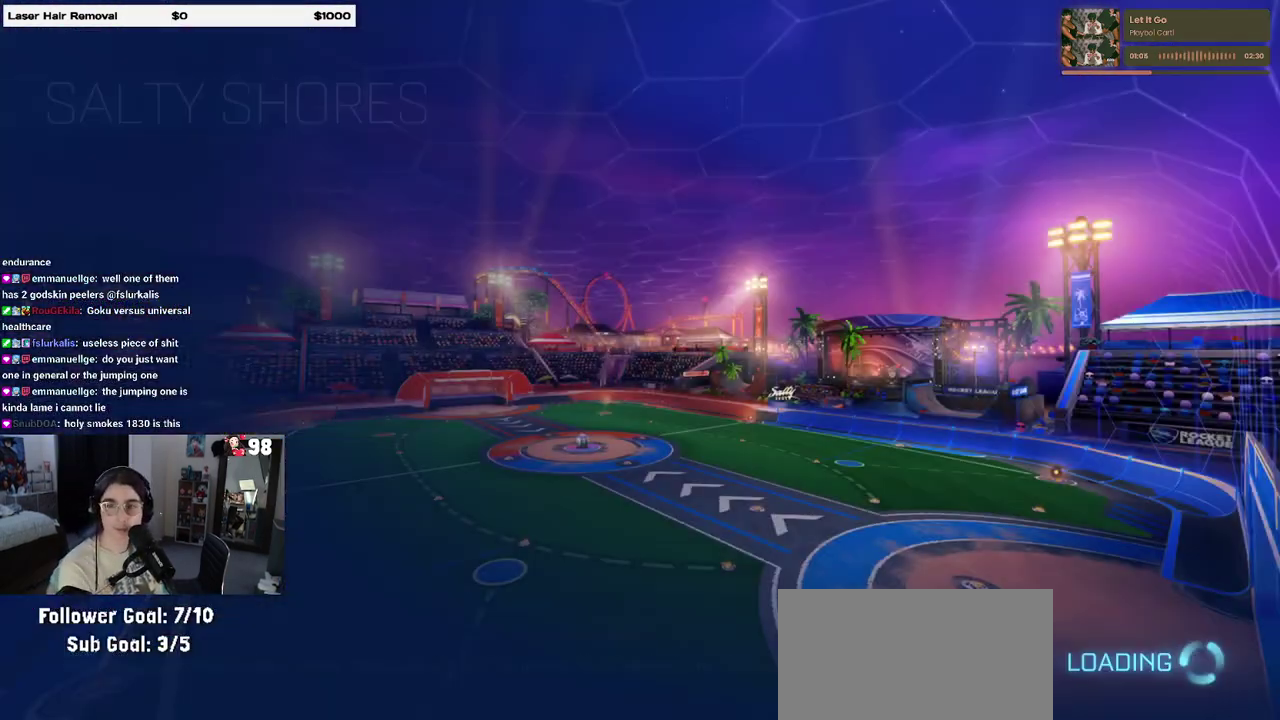
{"buttons": [], "events": []}
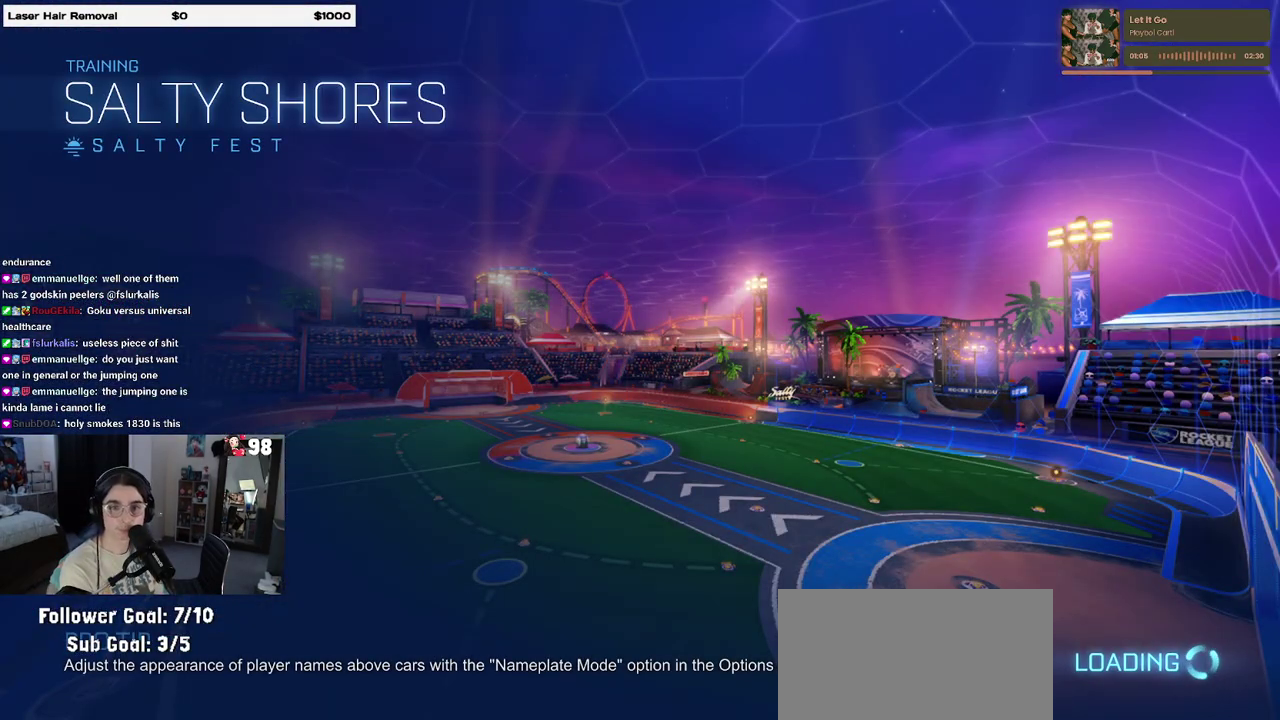
{"buttons": [], "events": []}
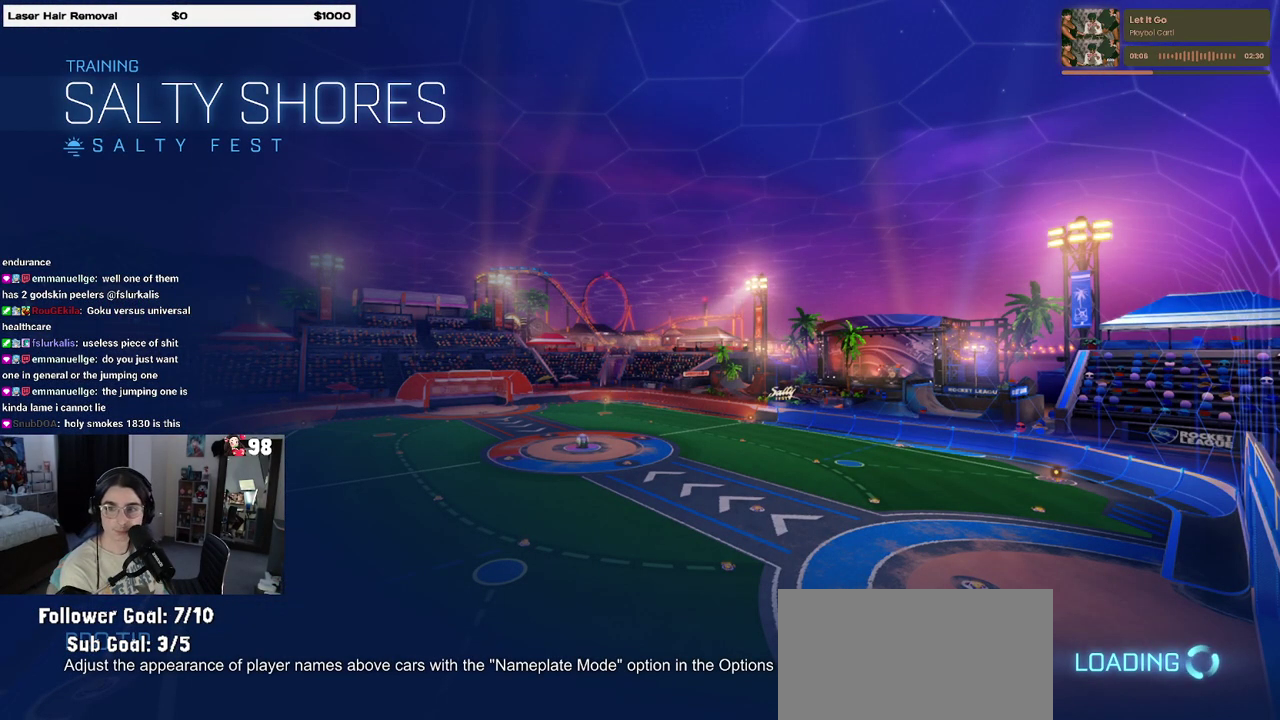
{"buttons": [], "events": []}
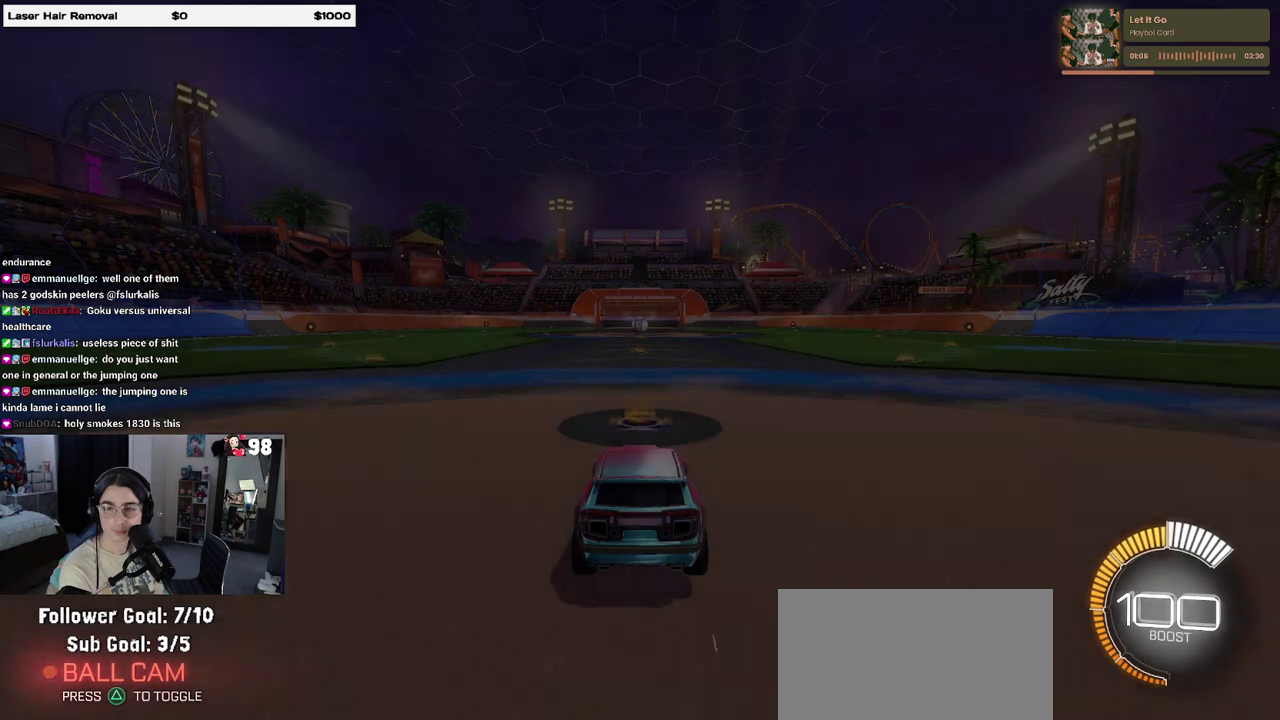
{"buttons": [], "events": []}
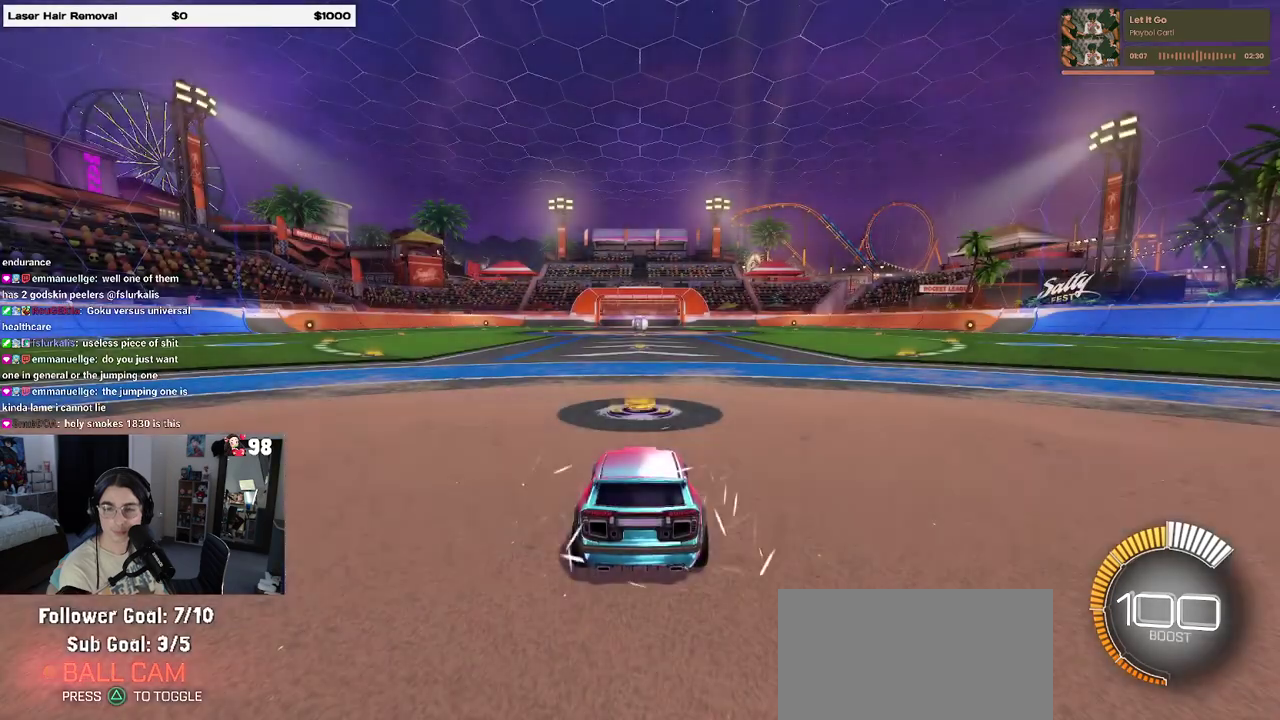
{"buttons": [], "events": []}
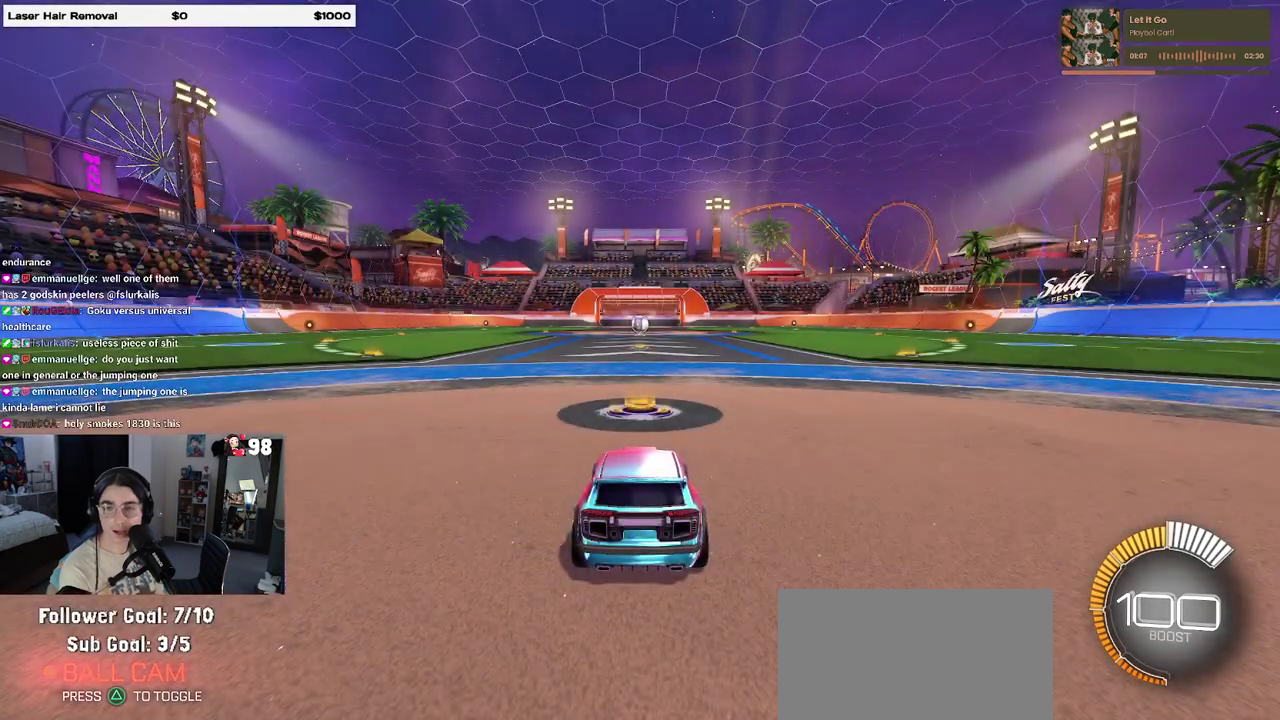
{"buttons": ["DPAD_DOWN"], "events": [[317, "START", "down"], [417, "DPAD_DOWN", "down"], [417, "START", "up"]]}
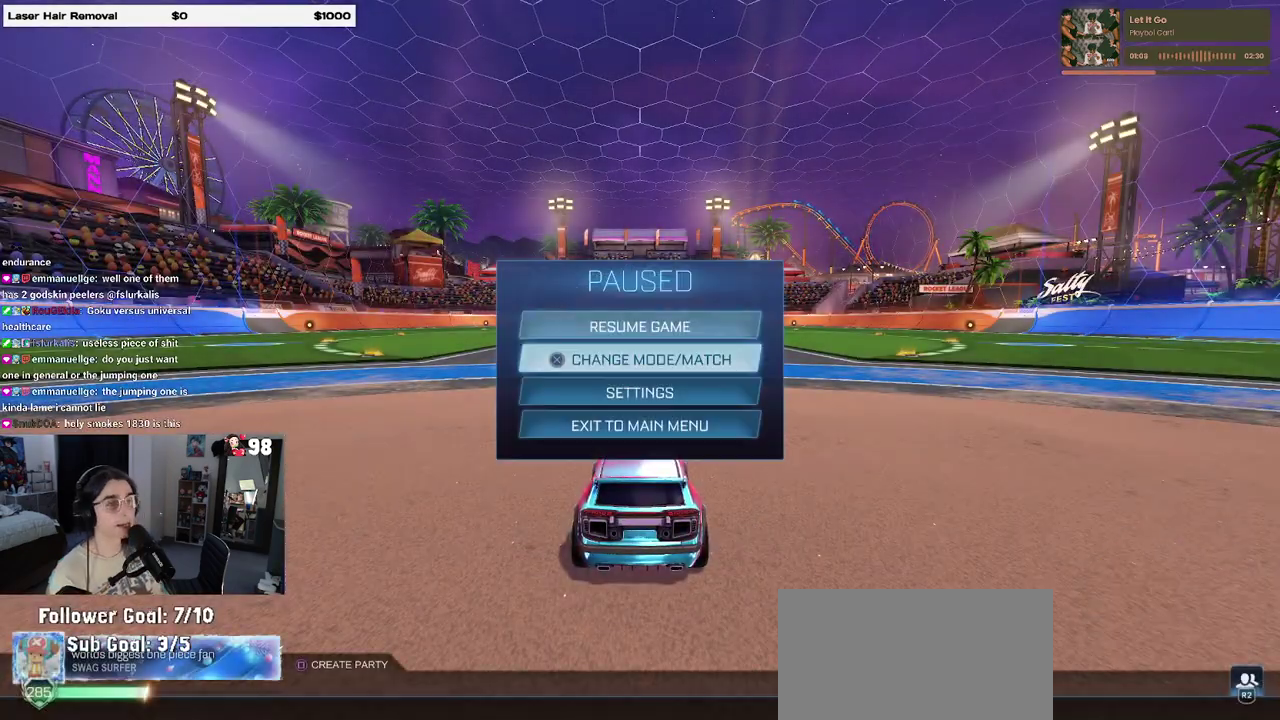
{"buttons": [], "events": [[67, "DPAD_DOWN", "up"], [217, "CROSS", "down"], [333, "CROSS", "up"]]}
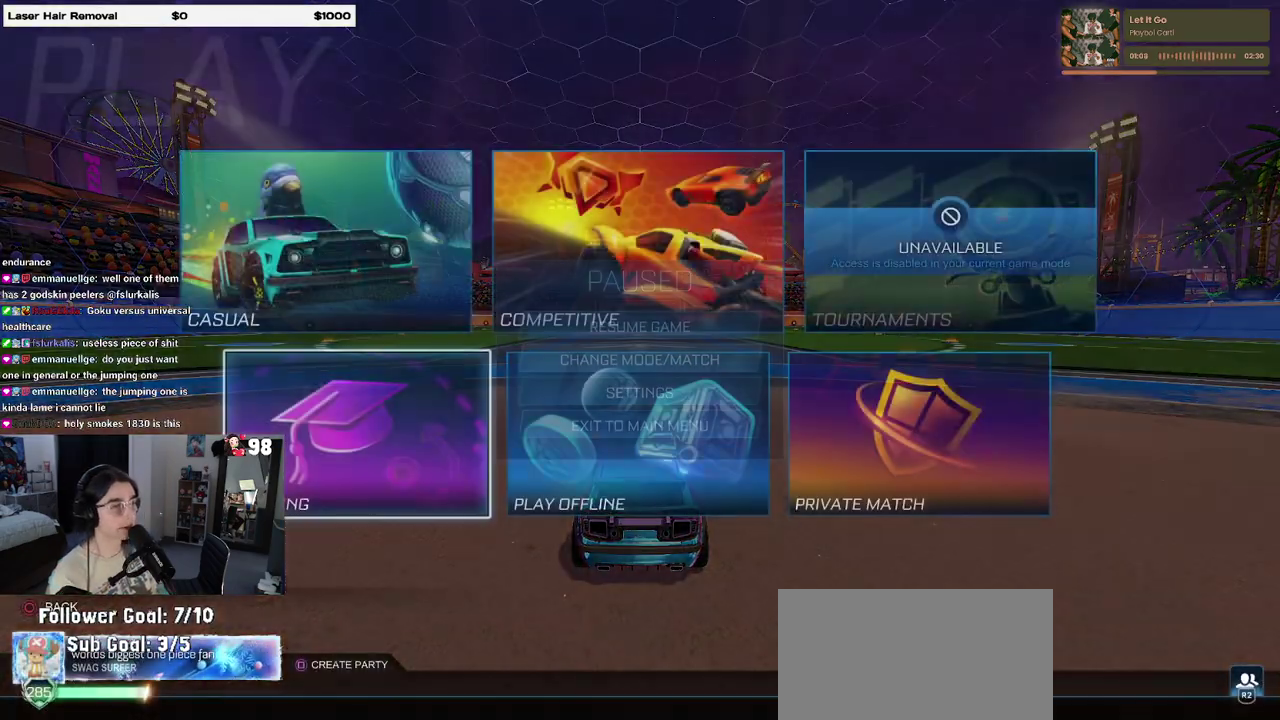
{"buttons": [], "events": [[133, "DPAD_UP", "down"], [200, "DPAD_UP", "up"], [350, "DPAD_RIGHT", "down"], [433, "DPAD_RIGHT", "up"]]}
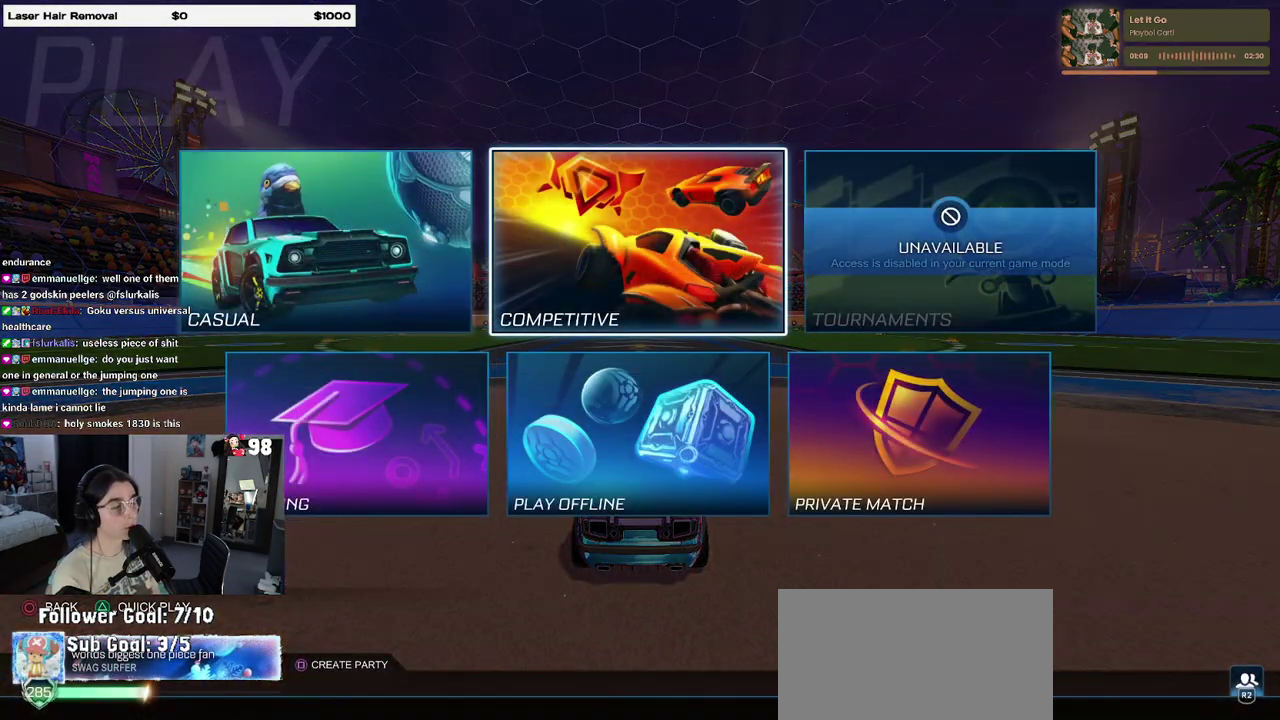
{"buttons": [], "events": [[167, "CROSS", "down"], [267, "CROSS", "up"]]}
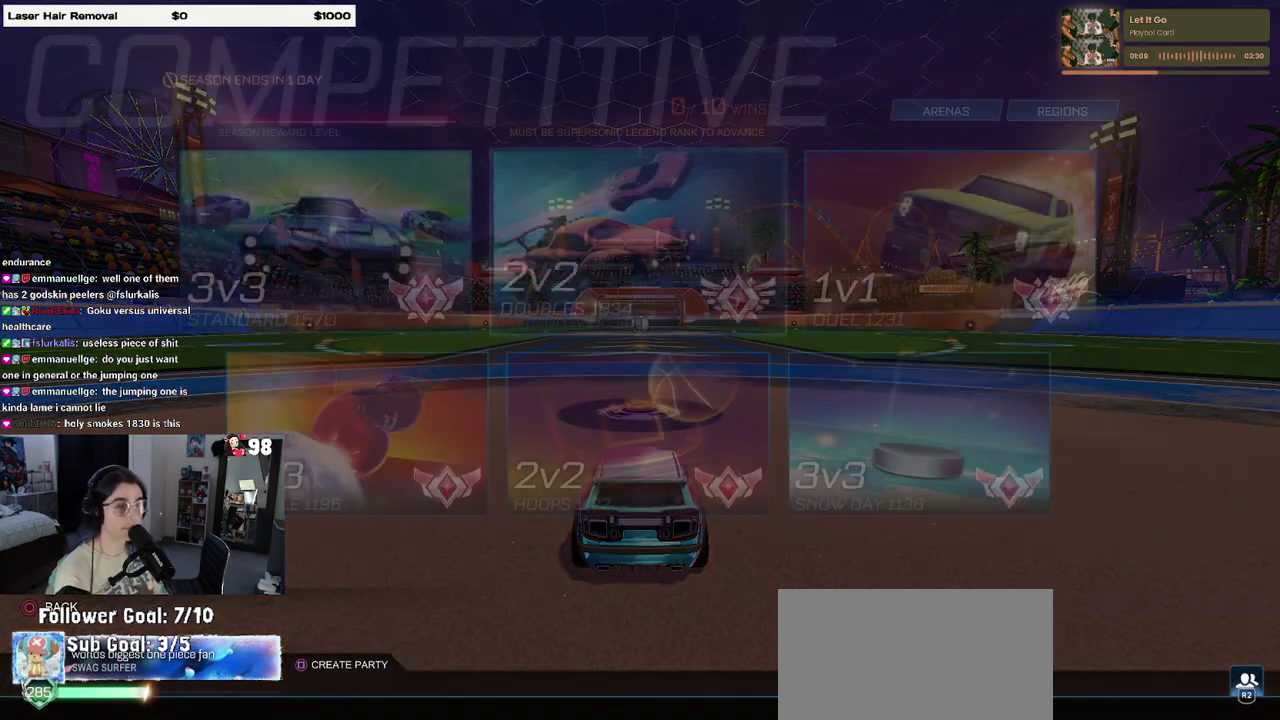
{"buttons": [], "events": []}
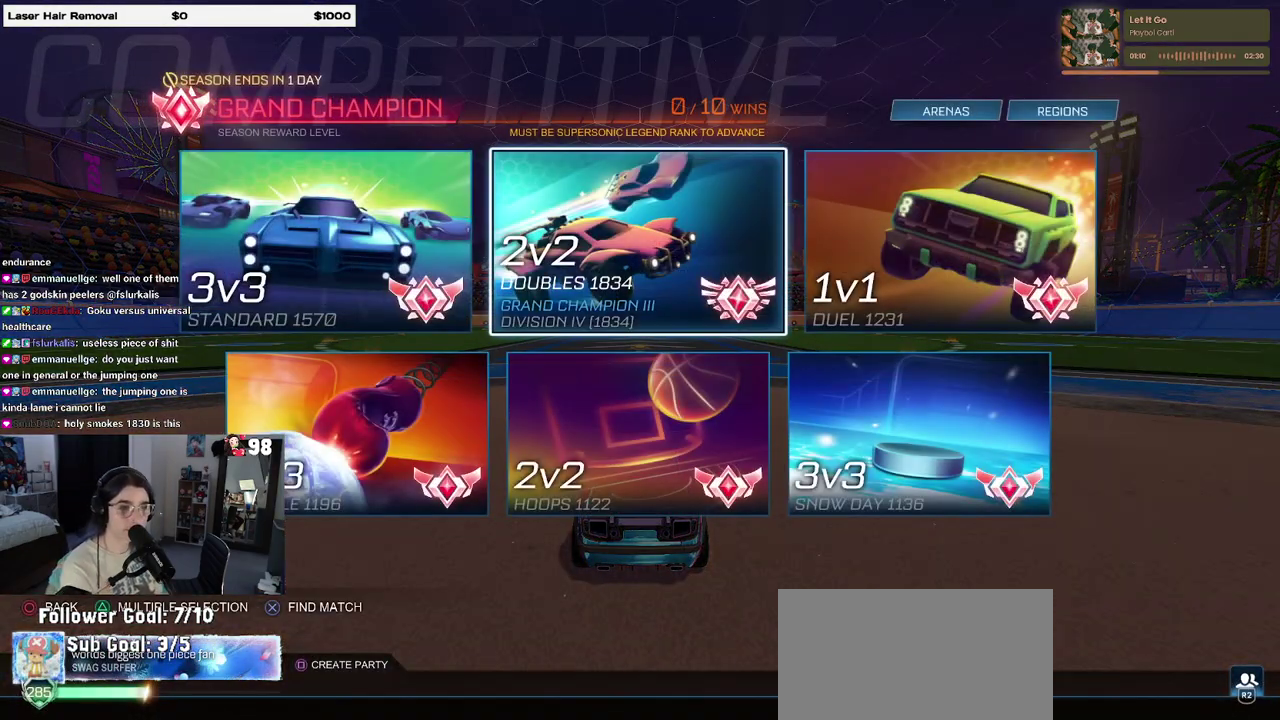
{"buttons": ["CIRCLE"], "events": [[467, "CIRCLE", "down"]]}
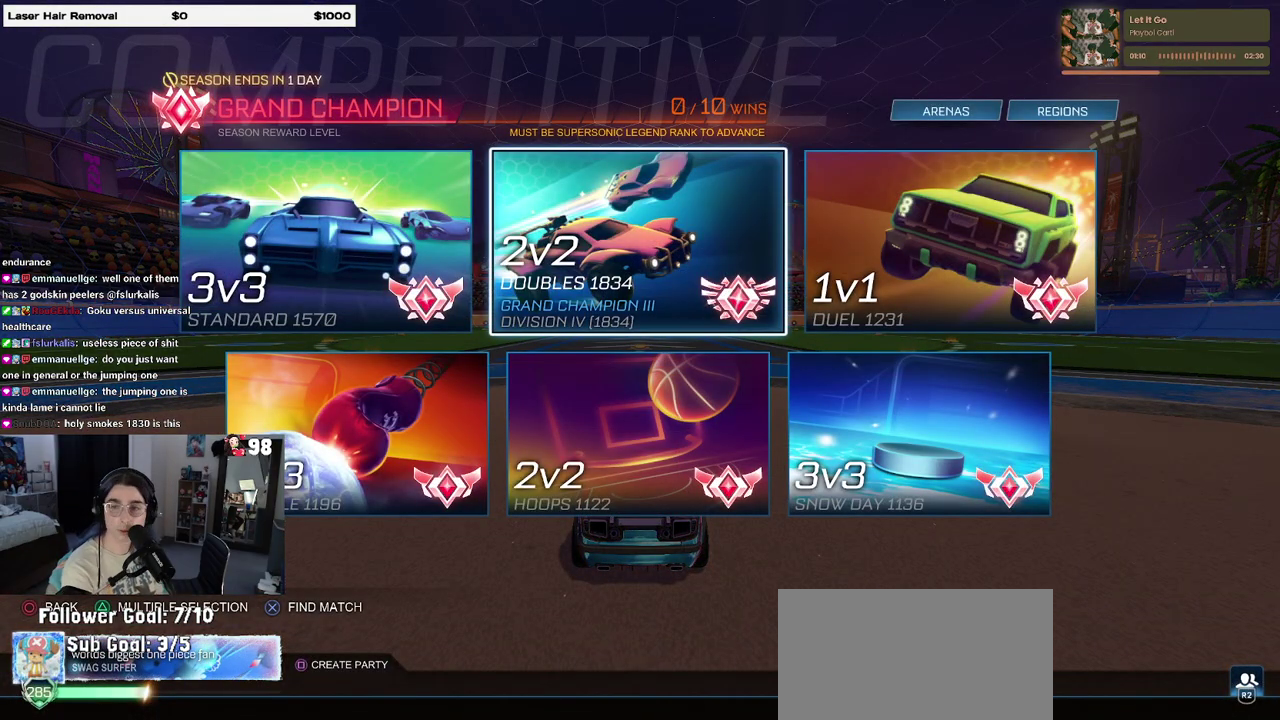
{"buttons": [], "events": [[117, "CIRCLE", "up"], [200, "CIRCLE", "down"], [317, "CIRCLE", "up"], [417, "CIRCLE", "down"], [500, "CIRCLE", "up"]]}
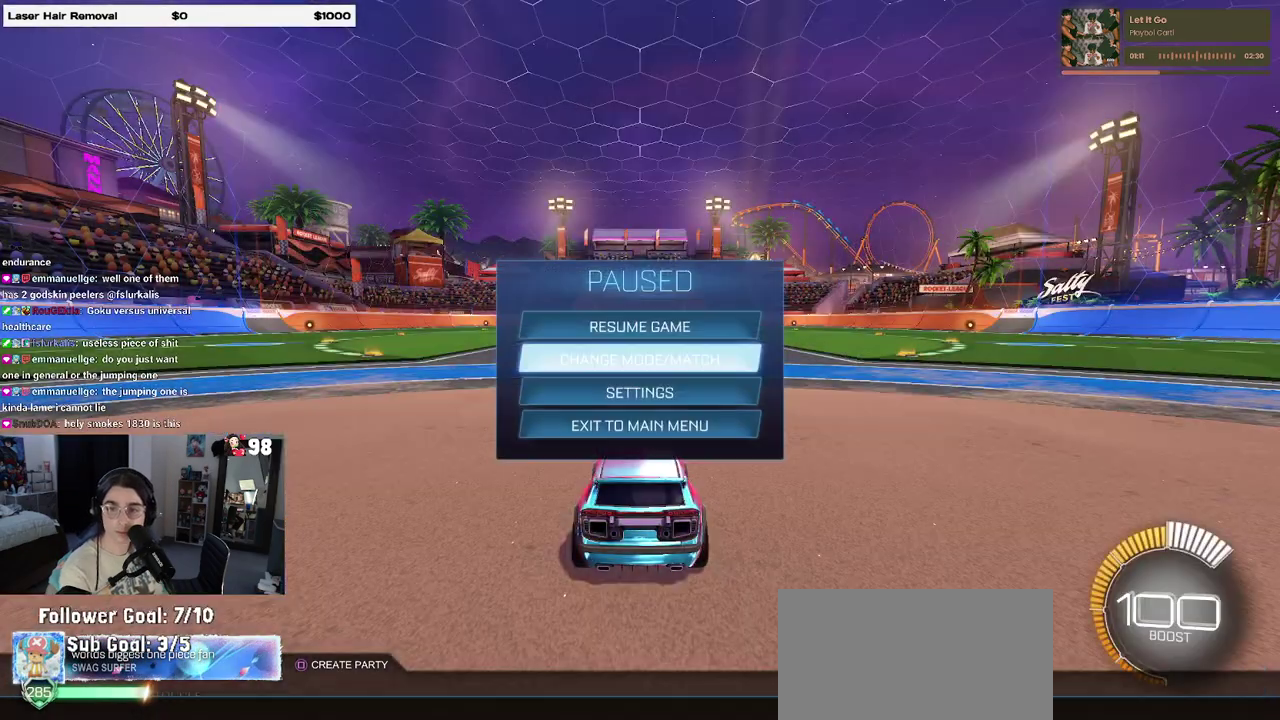
{"buttons": [], "events": [[67, "CIRCLE", "down"], [333, "CIRCLE", "up"]]}
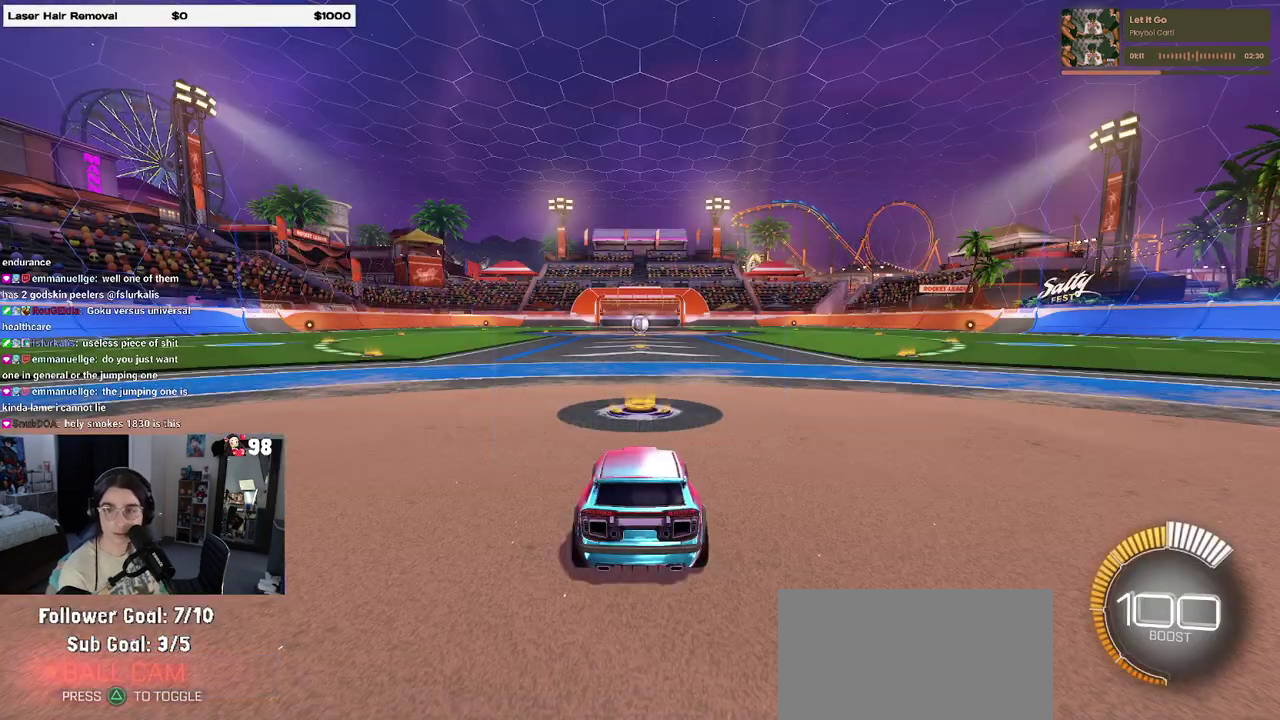
{"buttons": [], "events": []}
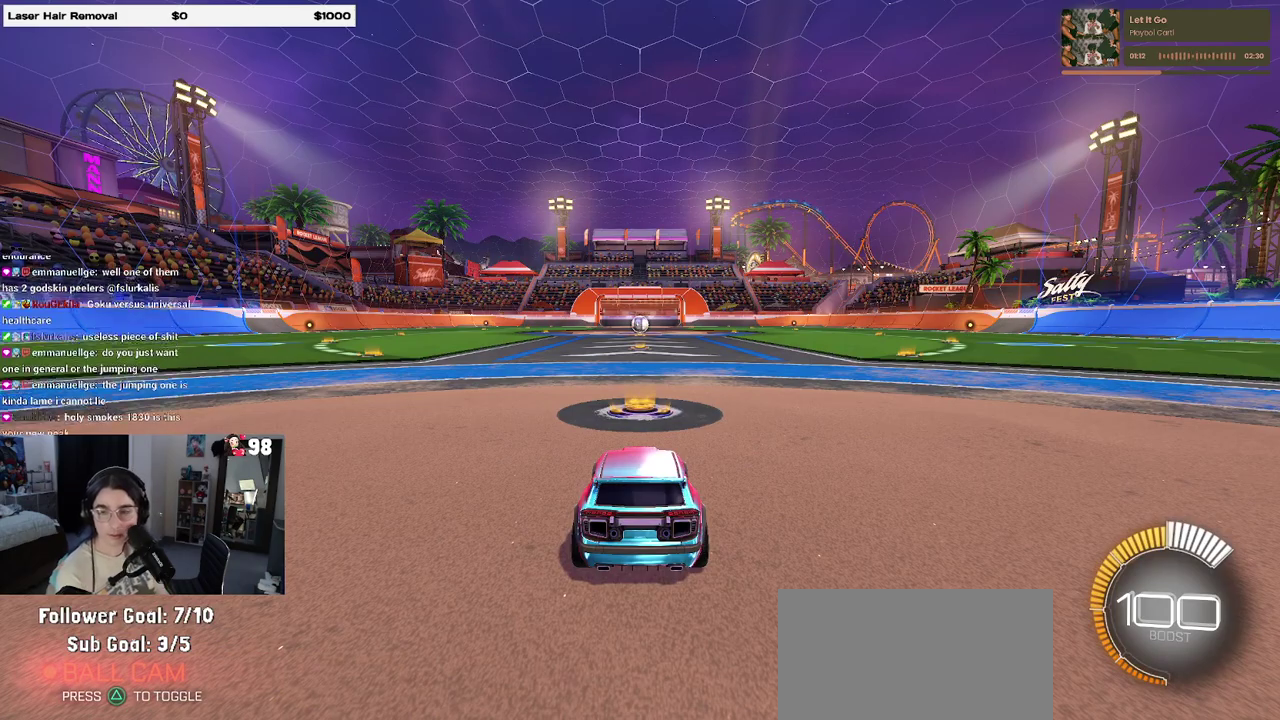
{"buttons": [], "events": []}
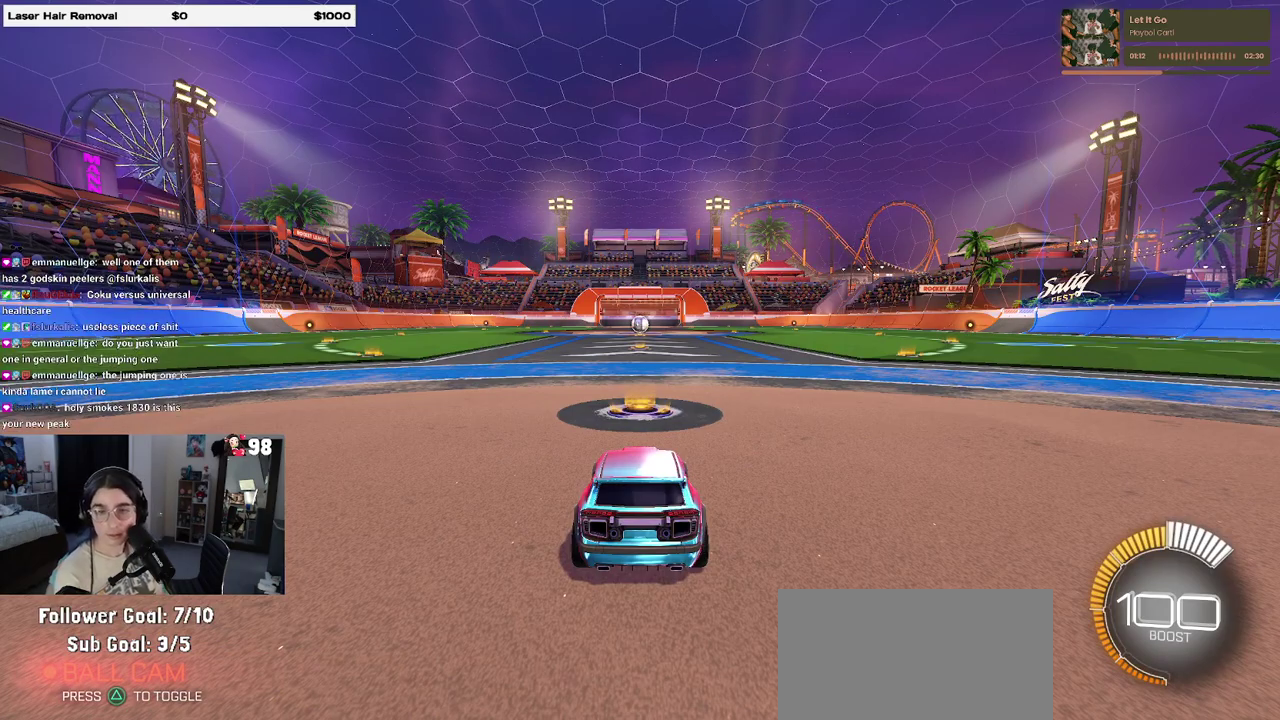
{"buttons": [], "events": []}